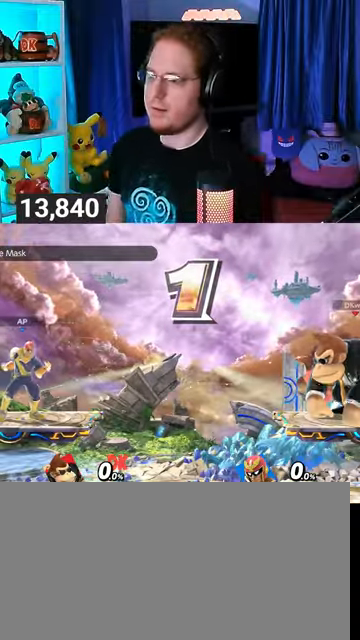
Gameplay with a controller (Nintendo layout); each line is a JSON object with the inputs held at the frame after it. "events" lists button and stick changes between this image and that frame as [ms after this image, input, new state], when the widget could be followed in between. Not read: L3 R3.
{"buttons": [], "left_stick": "center", "right_stick": "center", "events": [[333, "left_stick", "up-right"], [500, "left_stick", "center"]]}
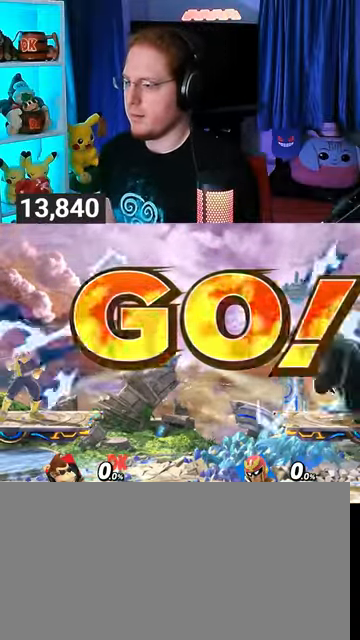
{"buttons": [], "left_stick": "center", "right_stick": "center", "events": [[33, "B", "down"], [67, "B", "up"]]}
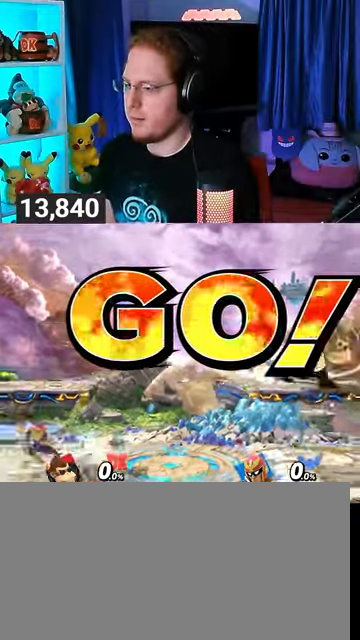
{"buttons": [], "left_stick": "center", "right_stick": "center", "events": []}
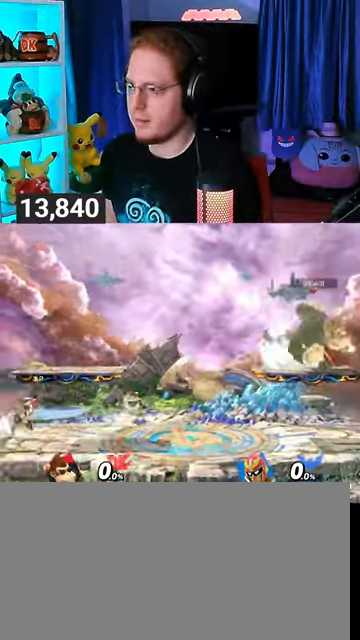
{"buttons": ["B"], "left_stick": "center", "right_stick": "center", "events": [[333, "Y", "down"], [333, "left_stick", "right"], [433, "Y", "up"], [467, "left_stick", "center"], [500, "B", "down"]]}
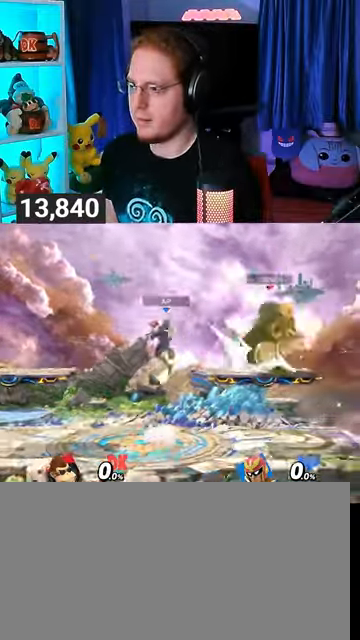
{"buttons": [], "left_stick": "center", "right_stick": "center", "events": [[133, "B", "up"]]}
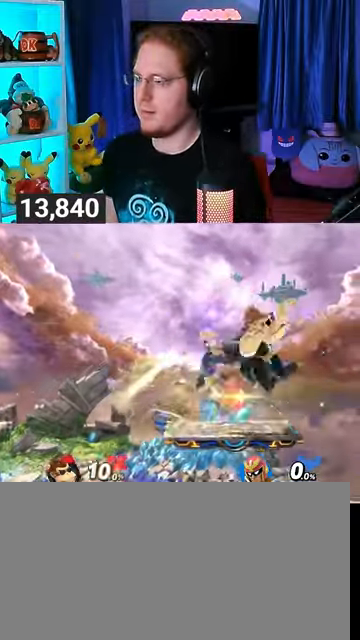
{"buttons": [], "left_stick": "right", "right_stick": "center", "events": [[67, "Y", "down"], [267, "Y", "up"], [267, "left_stick", "right"]]}
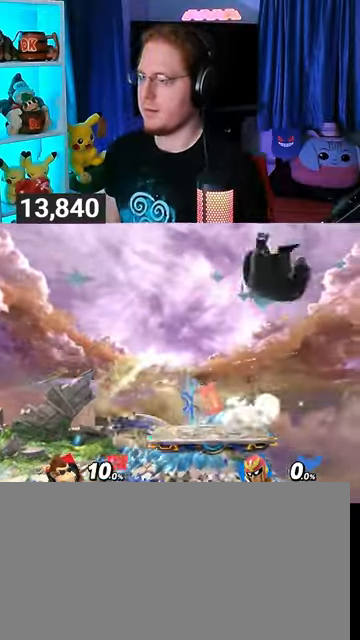
{"buttons": [], "left_stick": "left", "right_stick": "center", "events": [[33, "left_stick", "center"], [167, "B", "down"], [167, "left_stick", "down-left"], [200, "B", "up"], [300, "left_stick", "left"]]}
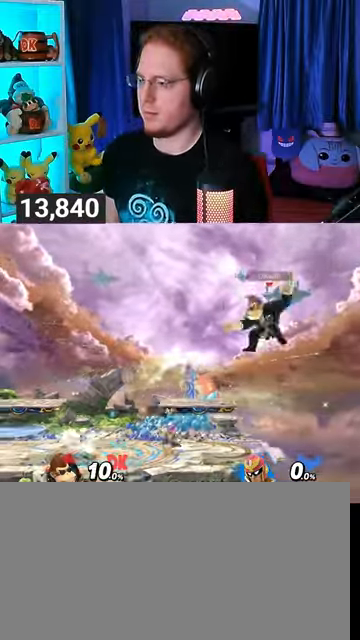
{"buttons": [], "left_stick": "left", "right_stick": "center", "events": []}
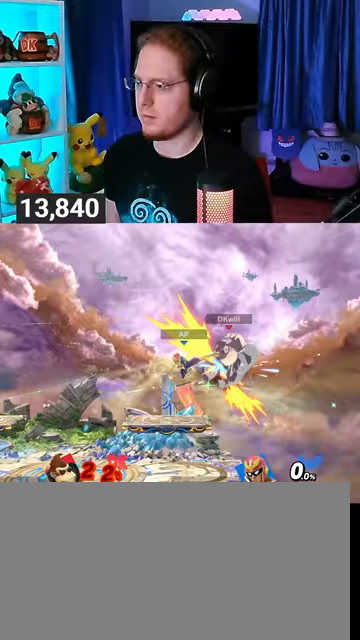
{"buttons": [], "left_stick": "down", "right_stick": "center", "events": [[200, "left_stick", "center"], [433, "left_stick", "down"]]}
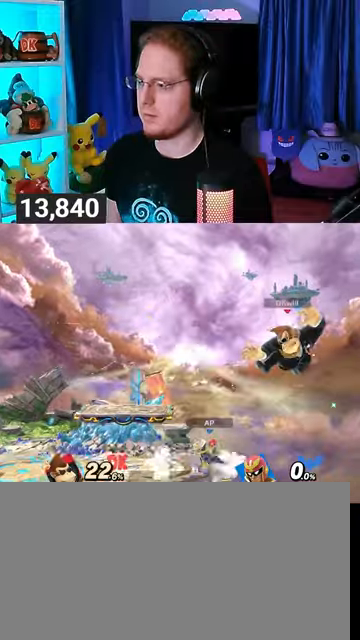
{"buttons": [], "left_stick": "down-left", "right_stick": "center", "events": [[67, "left_stick", "up-left"], [267, "B", "down"], [300, "B", "up"], [333, "left_stick", "down-left"]]}
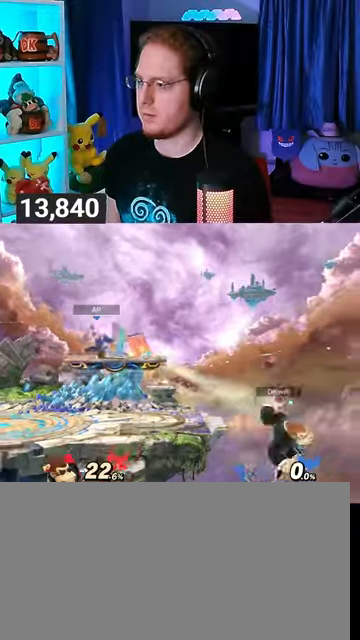
{"buttons": ["Y"], "left_stick": "right", "right_stick": "center", "events": [[267, "left_stick", "left"], [367, "left_stick", "right"], [433, "Y", "down"]]}
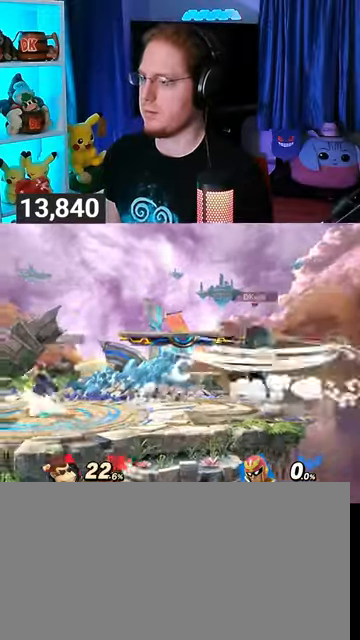
{"buttons": ["Y"], "left_stick": "left", "right_stick": "center", "events": [[33, "Y", "up"], [100, "Y", "down"], [133, "left_stick", "left"], [167, "Y", "up"], [300, "Y", "down"], [433, "Y", "up"], [500, "Y", "down"]]}
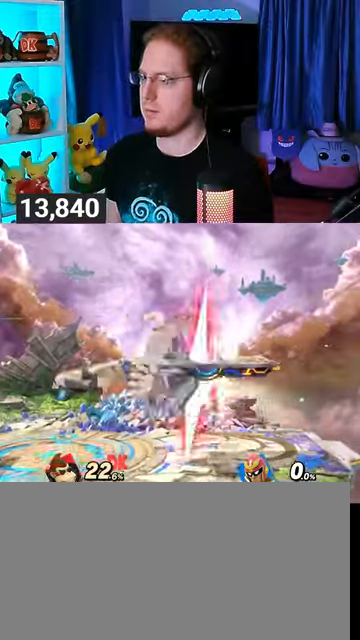
{"buttons": [], "left_stick": "down-left", "right_stick": "center", "events": [[67, "Y", "up"], [500, "left_stick", "down-left"]]}
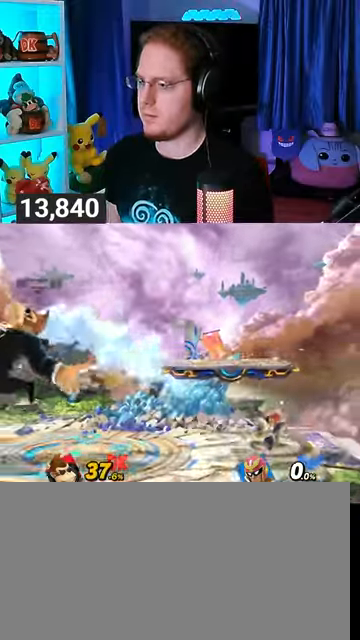
{"buttons": [], "left_stick": "down-left", "right_stick": "center", "events": []}
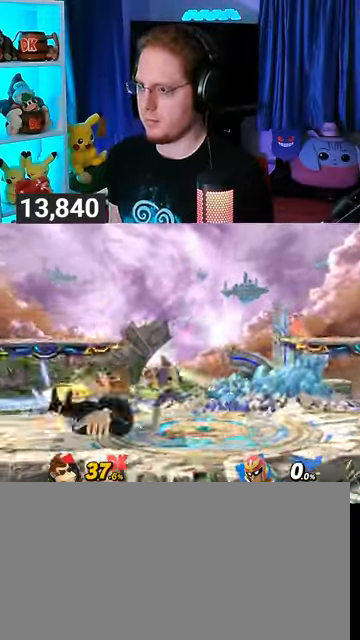
{"buttons": [], "left_stick": "left", "right_stick": "center", "events": [[100, "left_stick", "center"], [400, "left_stick", "left"]]}
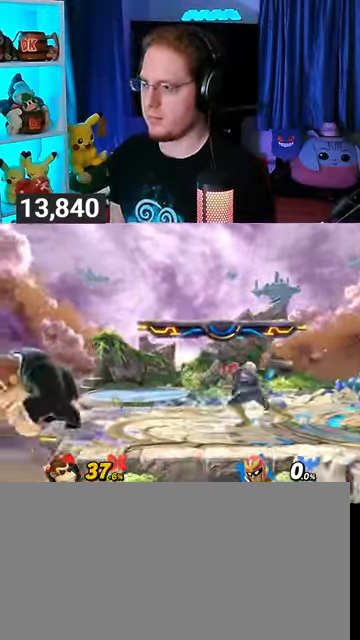
{"buttons": ["Y"], "left_stick": "left", "right_stick": "center", "events": [[100, "left_stick", "down"], [167, "Y", "down"], [167, "left_stick", "right"], [233, "A", "down"], [233, "Y", "up"], [267, "A", "up"], [300, "left_stick", "left"], [367, "Y", "down"]]}
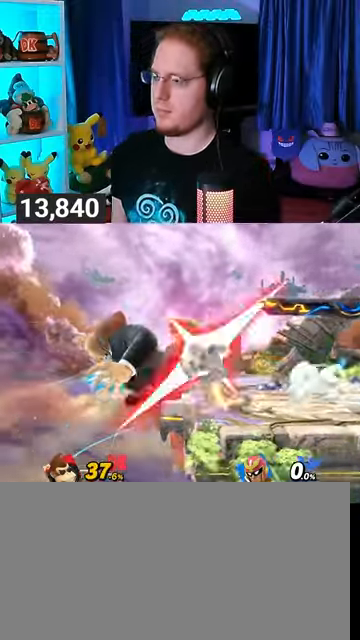
{"buttons": [], "left_stick": "up-right", "right_stick": "center", "events": [[67, "left_stick", "right"], [200, "Y", "up"], [367, "left_stick", "center"], [400, "A", "down"], [467, "A", "up"], [467, "left_stick", "up-right"]]}
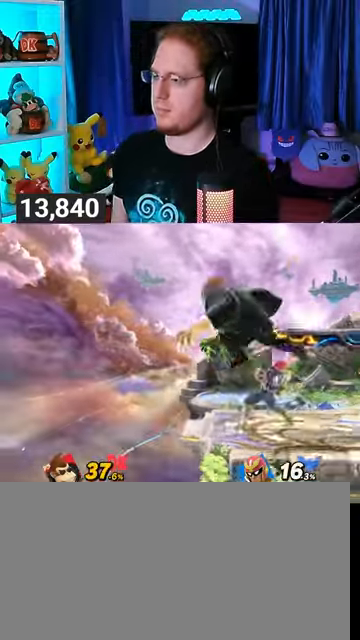
{"buttons": ["A"], "left_stick": "down", "right_stick": "center", "events": [[133, "left_stick", "down"], [500, "A", "down"]]}
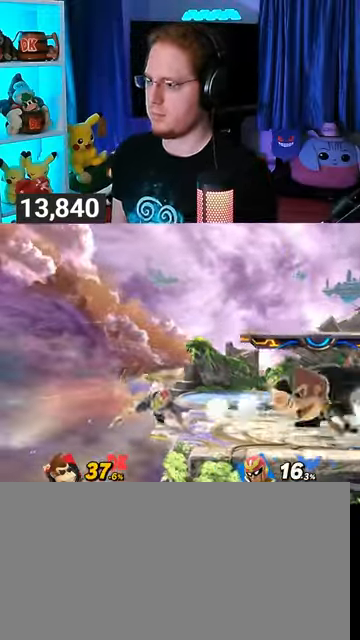
{"buttons": ["B"], "left_stick": "down", "right_stick": "center", "events": [[33, "A", "up"], [133, "A", "down"], [167, "A", "up"], [233, "A", "down"], [300, "A", "up"], [500, "B", "down"]]}
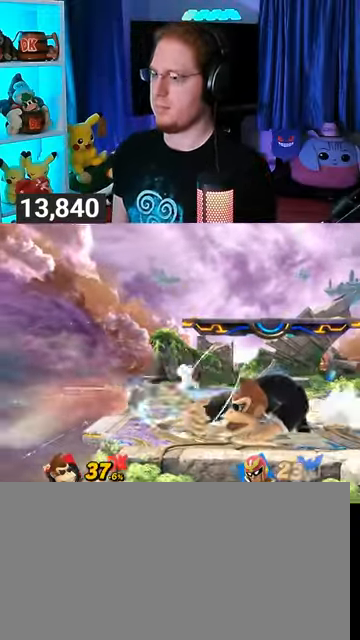
{"buttons": ["Y"], "left_stick": "down", "right_stick": "center", "events": [[167, "B", "up"], [400, "Y", "down"]]}
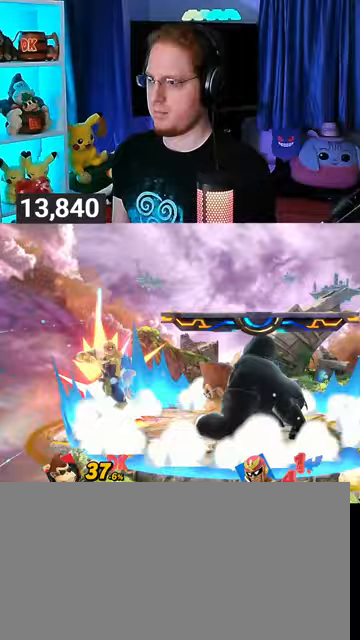
{"buttons": ["Y"], "left_stick": "center", "right_stick": "center", "events": [[200, "Y", "up"], [267, "left_stick", "center"], [500, "Y", "down"]]}
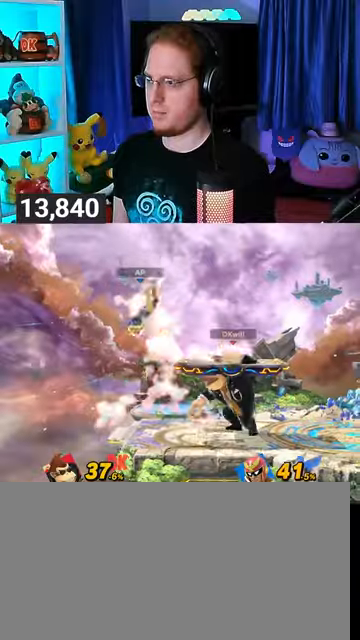
{"buttons": ["Y"], "left_stick": "center", "right_stick": "center", "events": [[133, "Y", "up"], [200, "Y", "down"], [267, "A", "down"], [267, "Y", "up"], [333, "A", "up"], [400, "Y", "down"]]}
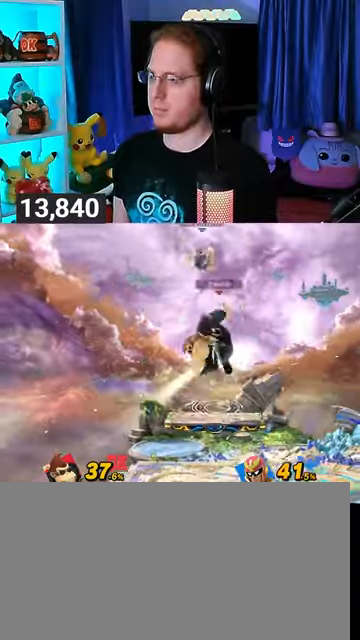
{"buttons": [], "left_stick": "right", "right_stick": "center", "events": [[233, "left_stick", "right"], [300, "Y", "up"]]}
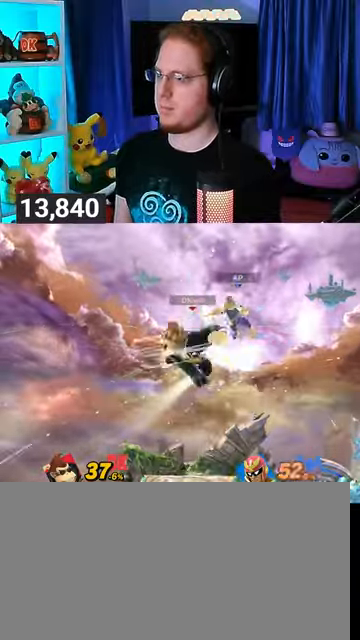
{"buttons": ["Y"], "left_stick": "down-right", "right_stick": "center", "events": [[67, "A", "down"], [100, "A", "up"], [133, "left_stick", "down-right"], [200, "Y", "down"]]}
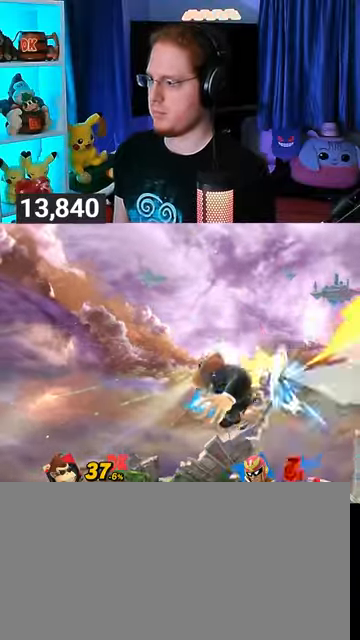
{"buttons": [], "left_stick": "center", "right_stick": "center", "events": [[167, "Y", "up"], [200, "left_stick", "center"], [333, "left_stick", "right"], [467, "left_stick", "center"]]}
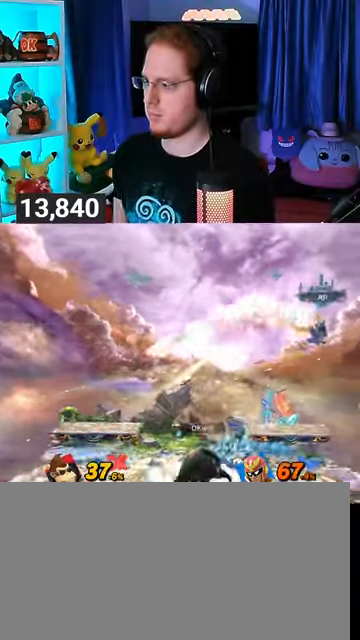
{"buttons": [], "left_stick": "right", "right_stick": "center", "events": [[67, "left_stick", "right"], [100, "A", "down"], [433, "A", "up"]]}
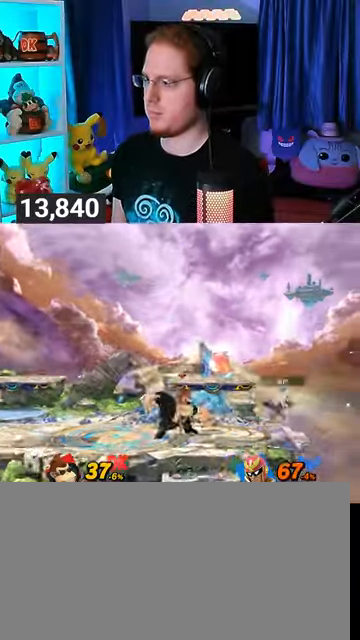
{"buttons": ["A"], "left_stick": "right", "right_stick": "center", "events": [[33, "A", "down"], [67, "A", "up"], [100, "A", "down"], [133, "A", "up"], [200, "A", "down"]]}
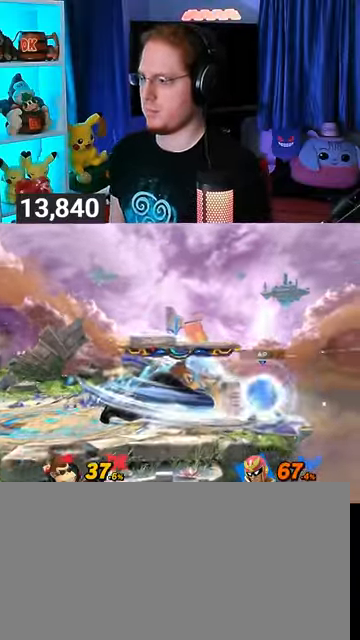
{"buttons": [], "left_stick": "left", "right_stick": "center", "events": [[200, "A", "up"], [200, "left_stick", "center"], [333, "left_stick", "left"]]}
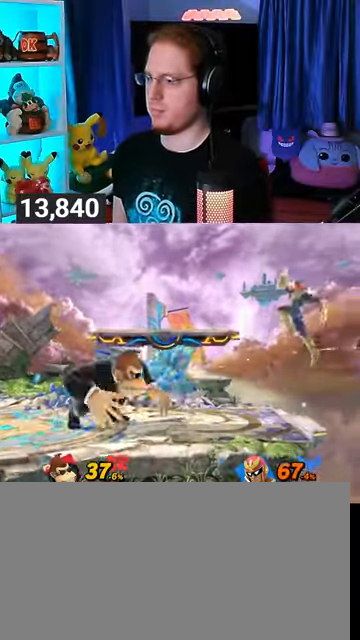
{"buttons": [], "left_stick": "down", "right_stick": "center", "events": [[100, "left_stick", "right"], [333, "left_stick", "down"]]}
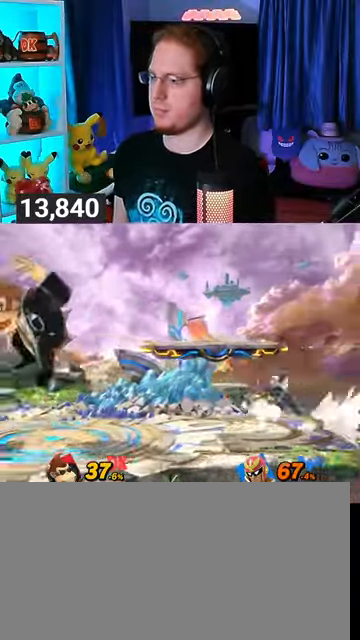
{"buttons": ["Y"], "left_stick": "right", "right_stick": "center", "events": [[67, "left_stick", "right"], [133, "A", "down"], [133, "Y", "down"], [133, "left_stick", "center"], [167, "Y", "up"], [200, "A", "up"], [300, "left_stick", "right"], [333, "Y", "down"]]}